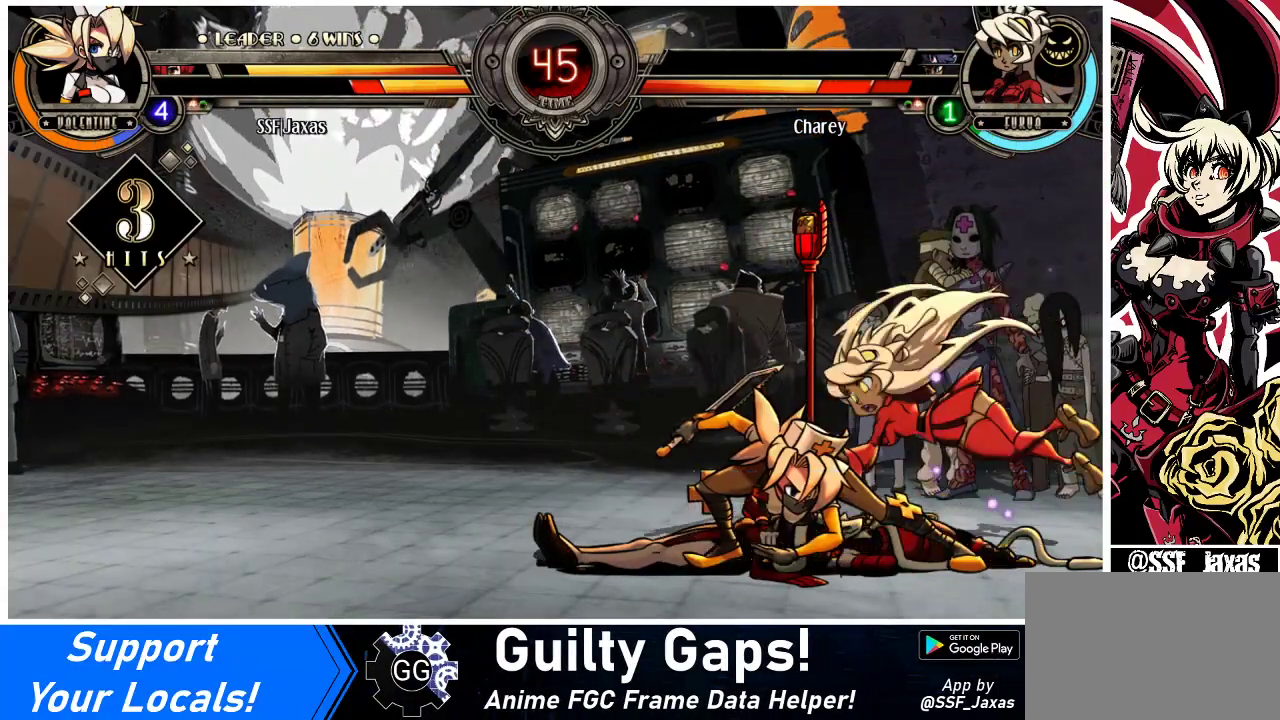
Gameplay with a controller (arcade stick); each line is a JSON object with the inputs held at the frame after it. "events" lists button and stick changes between this image and that frame as [ms after this image, input, new state], when the widget could be followed in between. Not read: L3 MP R3.
{"buttons": ["R1", "DPAD_DOWN"], "events": [[333, "R1", "down"]]}
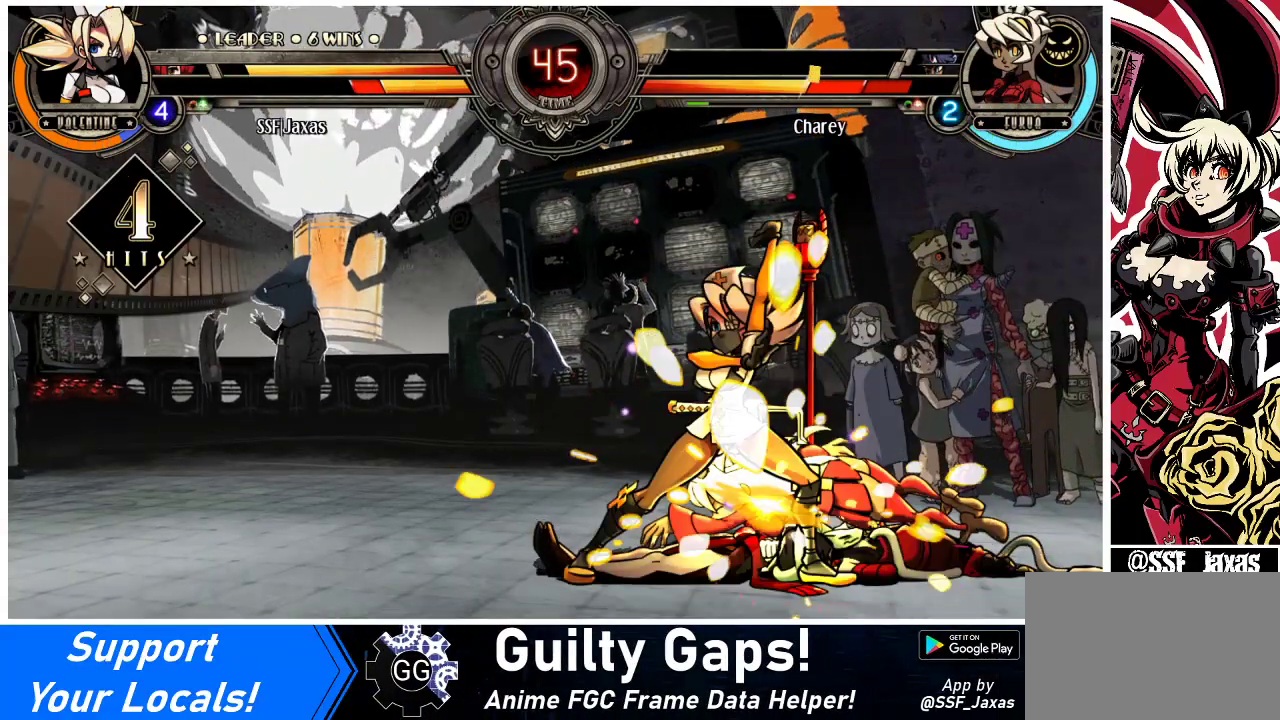
{"buttons": [], "events": [[33, "DPAD_DOWN", "up"], [33, "DPAD_UP", "down"], [33, "R1", "up"], [200, "DPAD_UP", "up"], [233, "DPAD_DOWN", "down"], [233, "DPAD_RIGHT", "down"], [300, "DPAD_DOWN", "up"], [333, "CROSS", "down"], [367, "DPAD_RIGHT", "up"], [400, "CROSS", "up"]]}
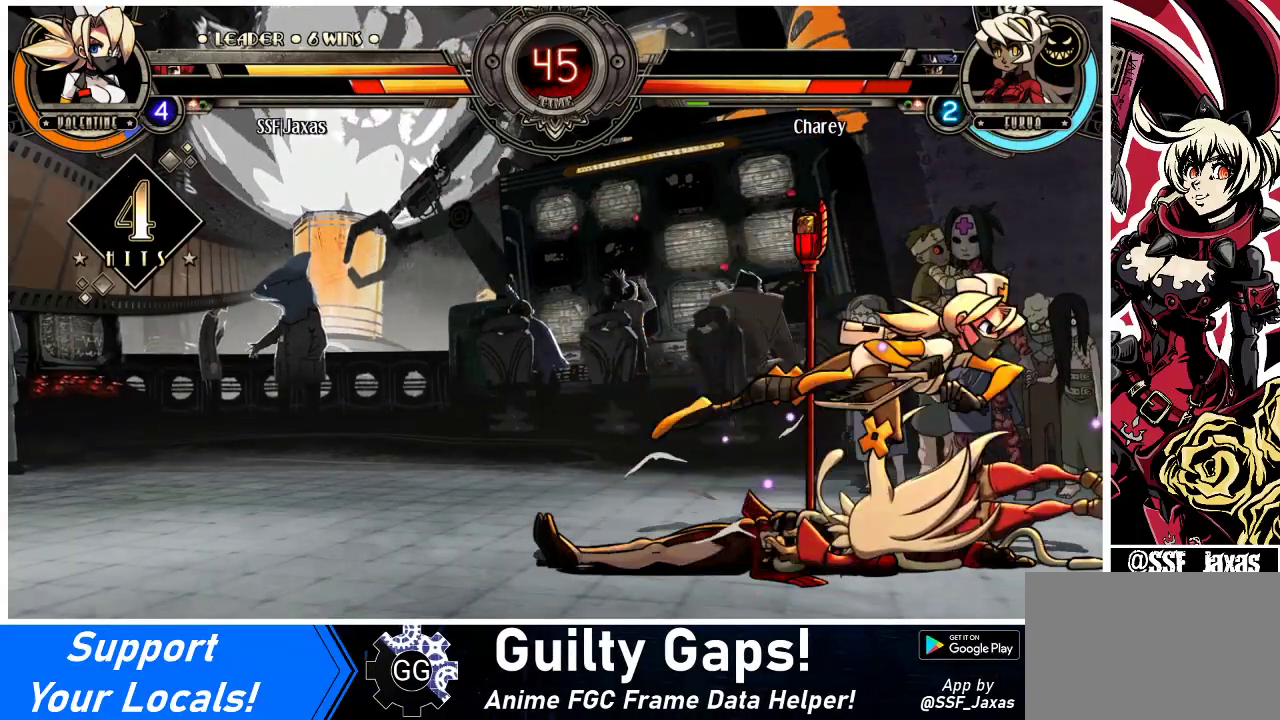
{"buttons": [], "events": []}
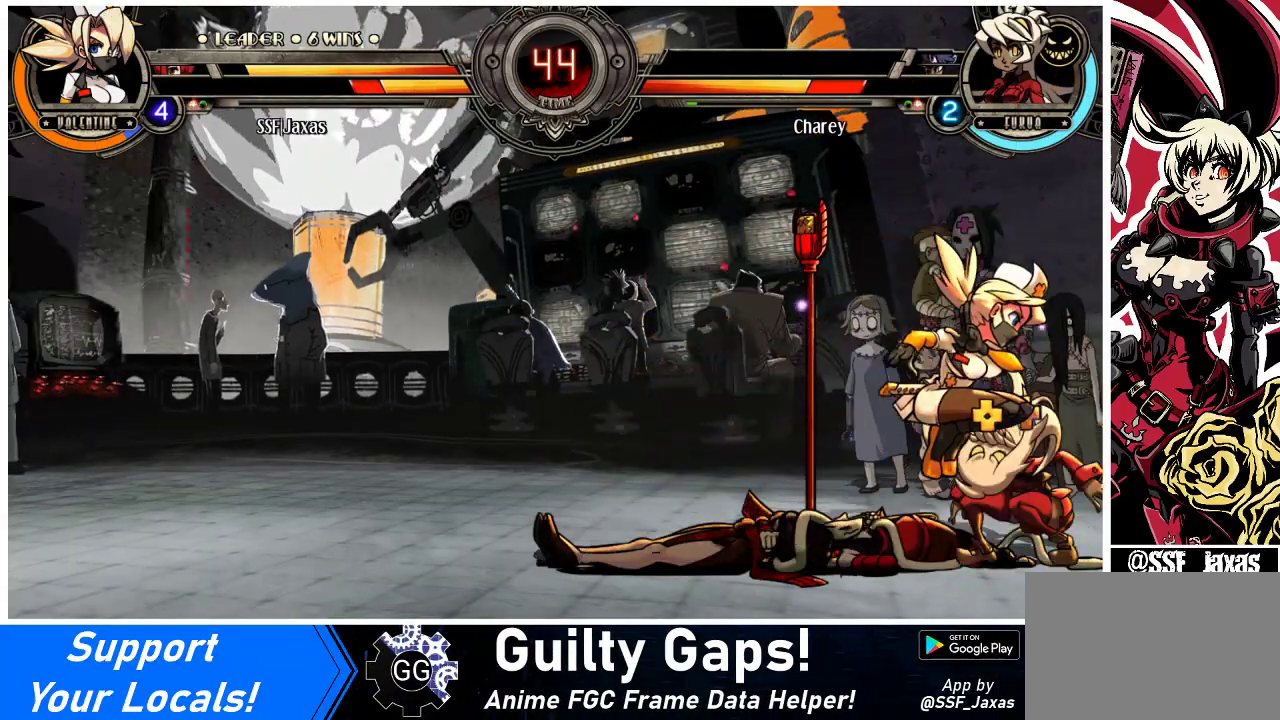
{"buttons": ["DPAD_LEFT"], "events": [[33, "DPAD_LEFT", "down"], [133, "CROSS", "down"], [133, "SQUARE", "down"], [233, "CROSS", "up"], [233, "SQUARE", "up"]]}
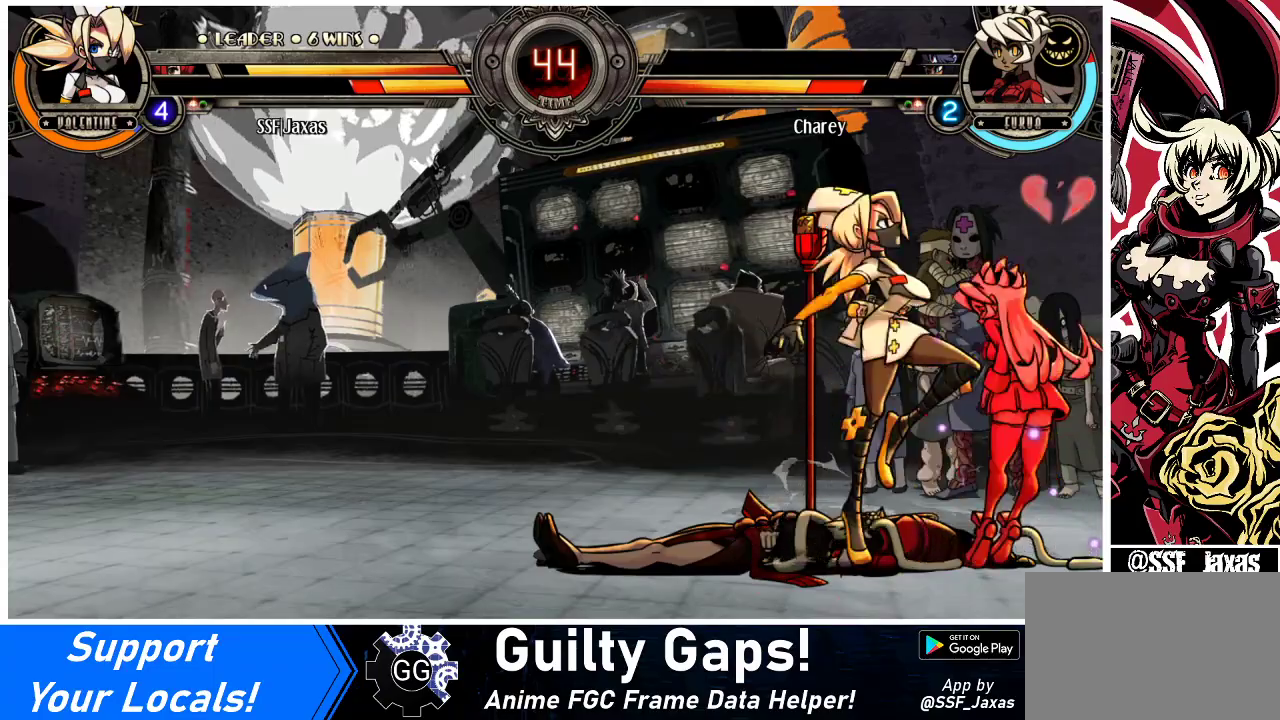
{"buttons": [], "events": [[200, "DPAD_LEFT", "up"]]}
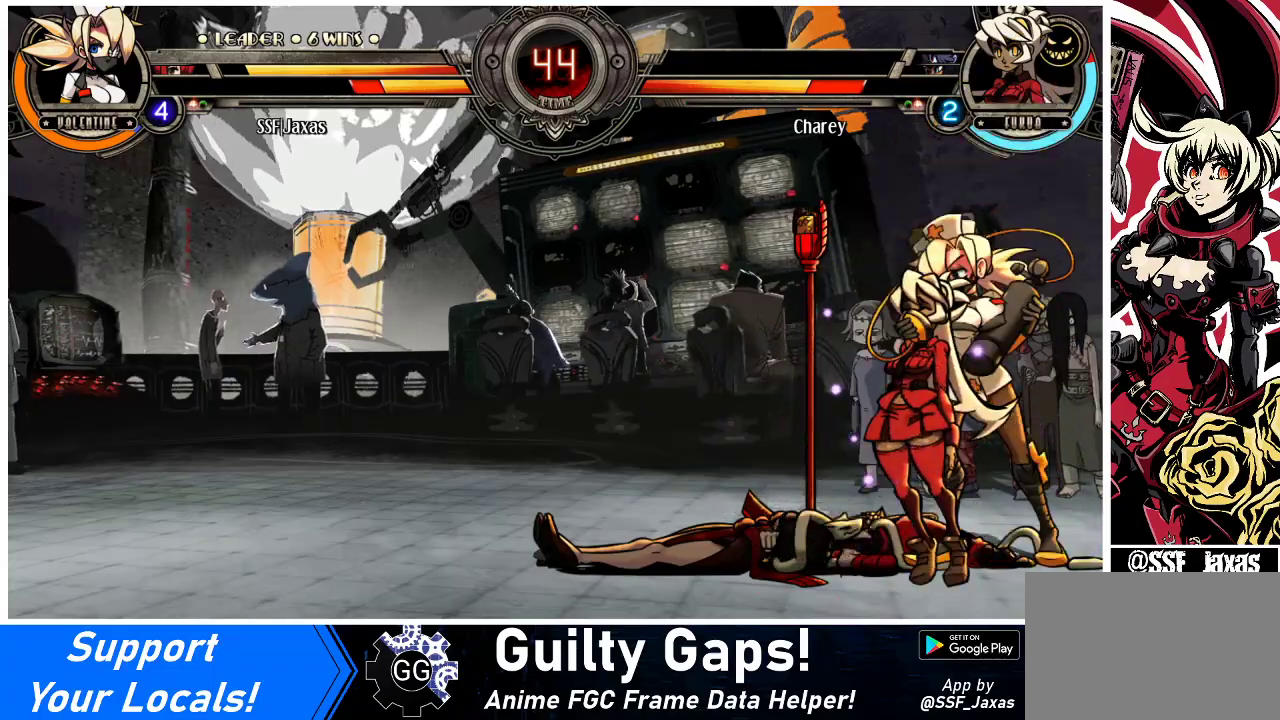
{"buttons": ["DPAD_DOWN", "DPAD_LEFT"], "events": [[267, "DPAD_DOWN", "down"], [267, "DPAD_LEFT", "down"]]}
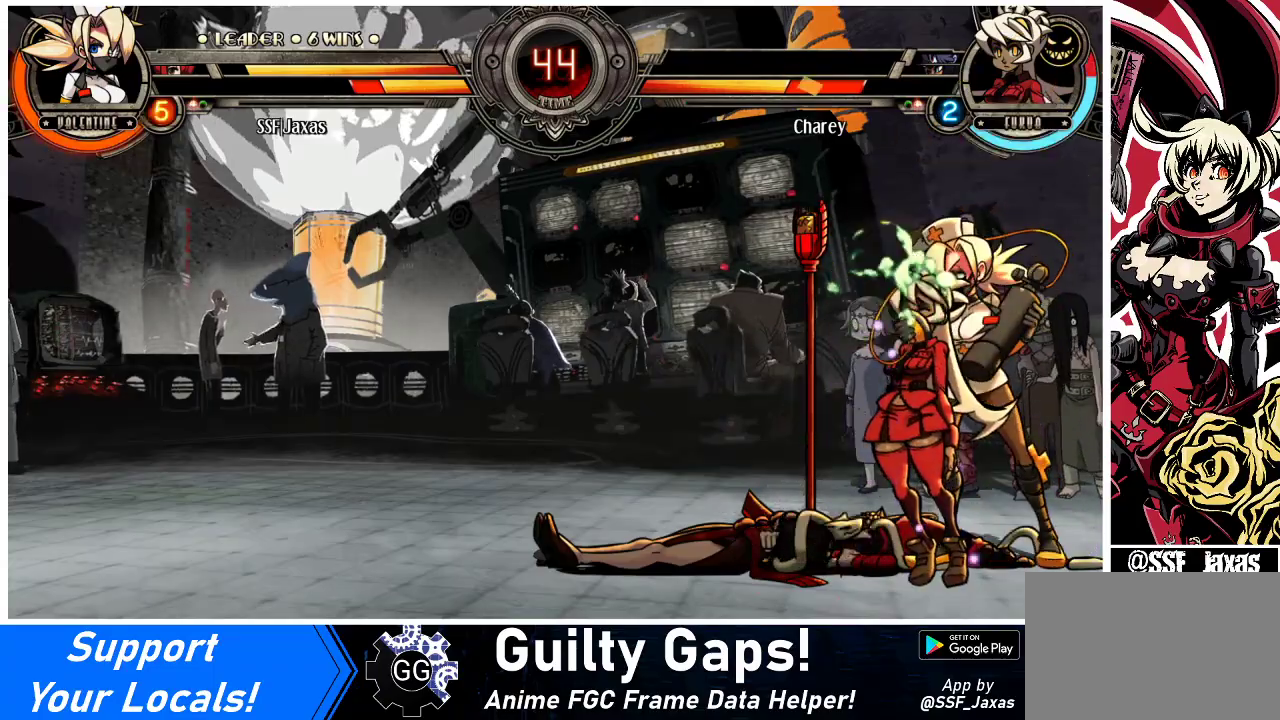
{"buttons": ["DPAD_DOWN", "DPAD_LEFT"], "events": []}
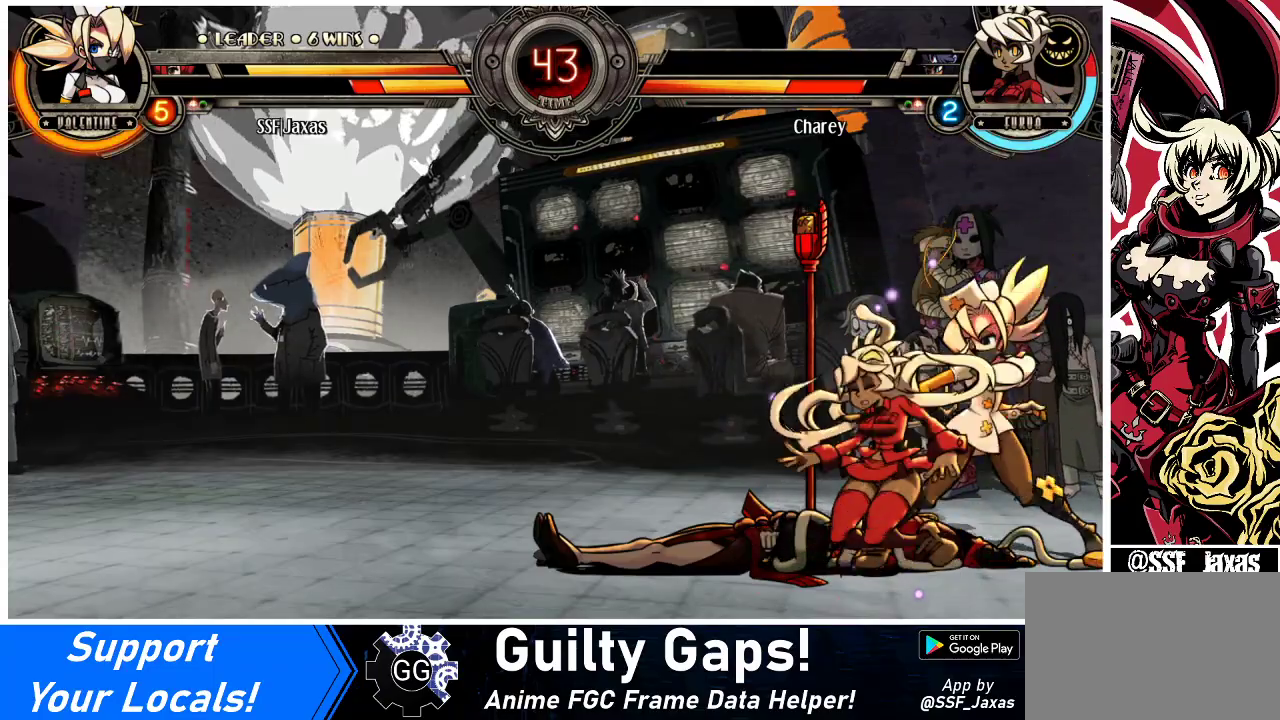
{"buttons": ["DPAD_LEFT"], "events": [[300, "R1", "down"], [433, "R1", "up"], [467, "DPAD_DOWN", "up"]]}
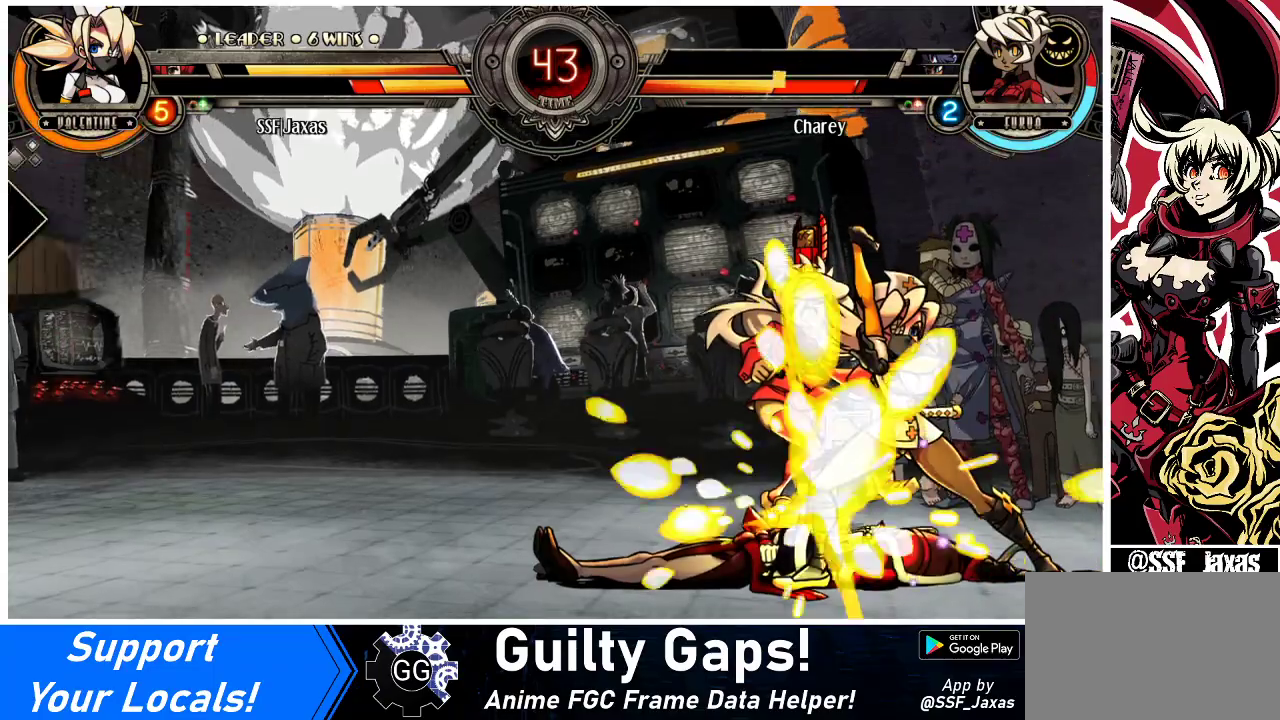
{"buttons": [], "events": [[33, "DPAD_UP", "down"], [200, "DPAD_UP", "up"], [267, "DPAD_LEFT", "up"], [267, "R1", "down"], [400, "R1", "up"]]}
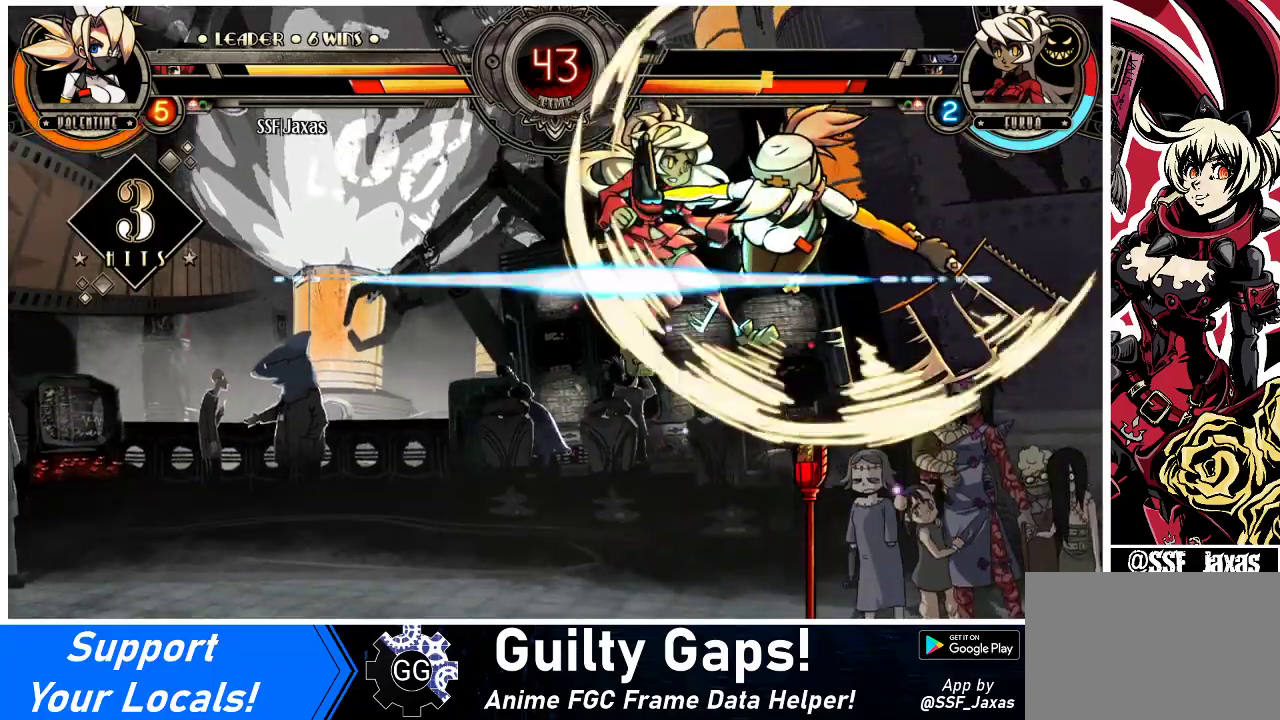
{"buttons": [], "events": [[33, "R2", "down"], [167, "R2", "up"]]}
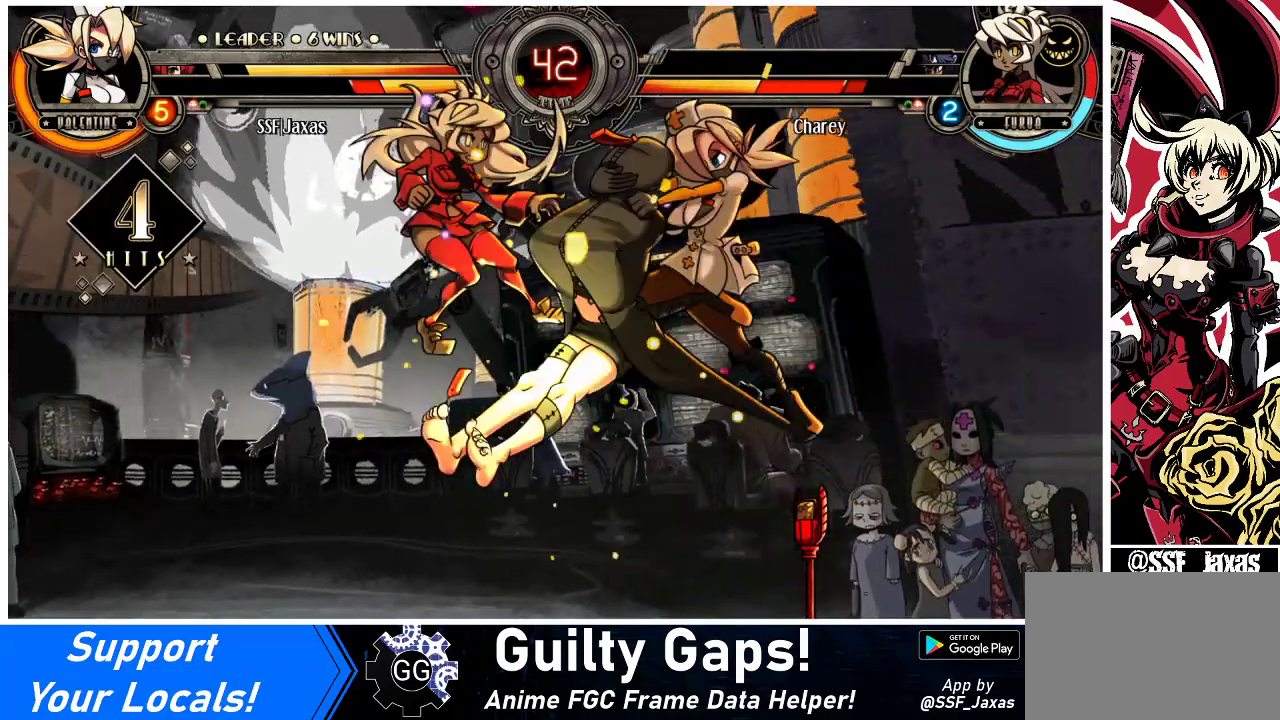
{"buttons": [], "events": [[100, "DPAD_DOWN", "down"], [167, "DPAD_LEFT", "down"], [200, "DPAD_DOWN", "up"], [233, "R2", "down"], [300, "DPAD_LEFT", "up"], [367, "R2", "up"]]}
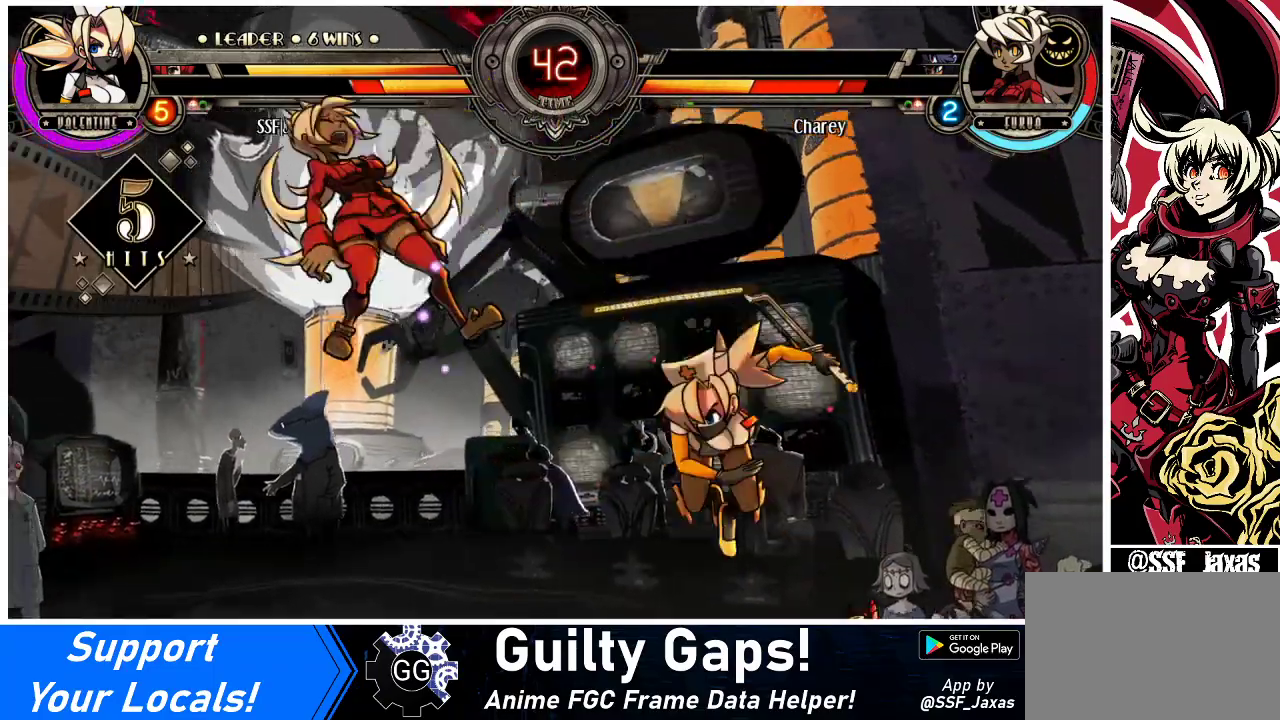
{"buttons": [], "events": []}
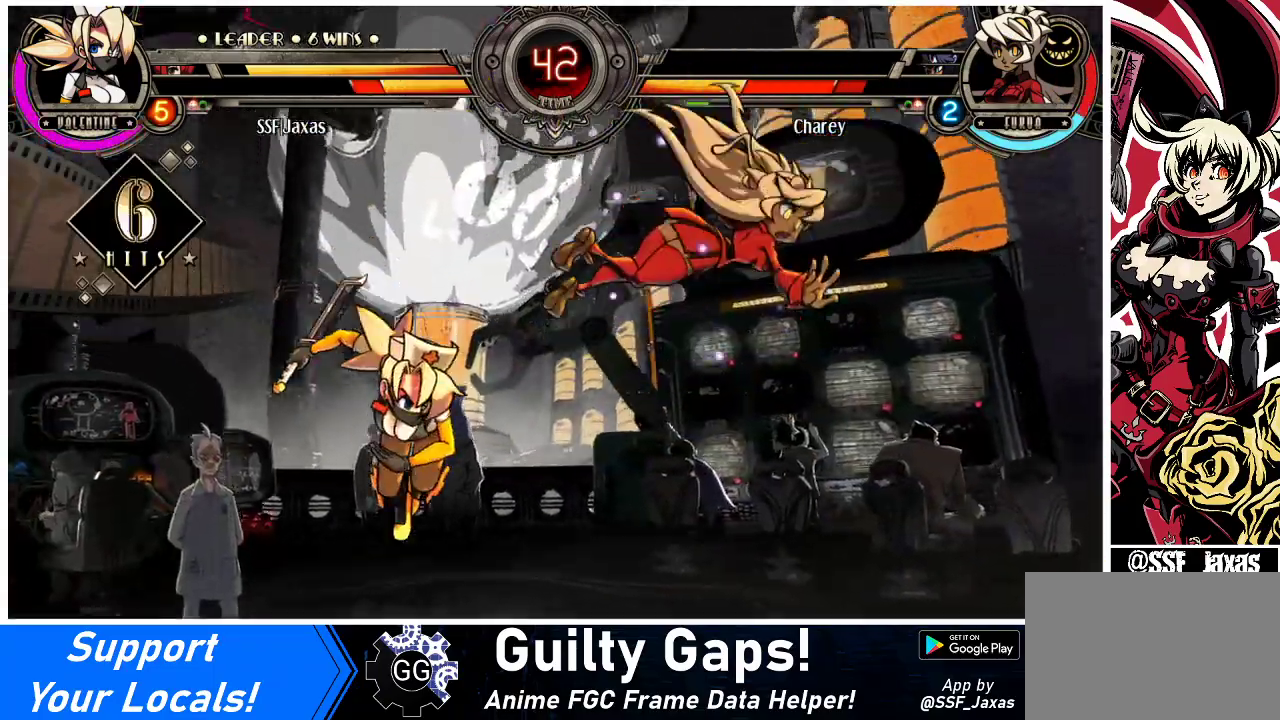
{"buttons": [], "events": [[133, "DPAD_DOWN", "down"], [233, "DPAD_RIGHT", "down"], [267, "DPAD_DOWN", "up"], [333, "CIRCLE", "down"], [333, "DPAD_RIGHT", "up"], [467, "CIRCLE", "up"]]}
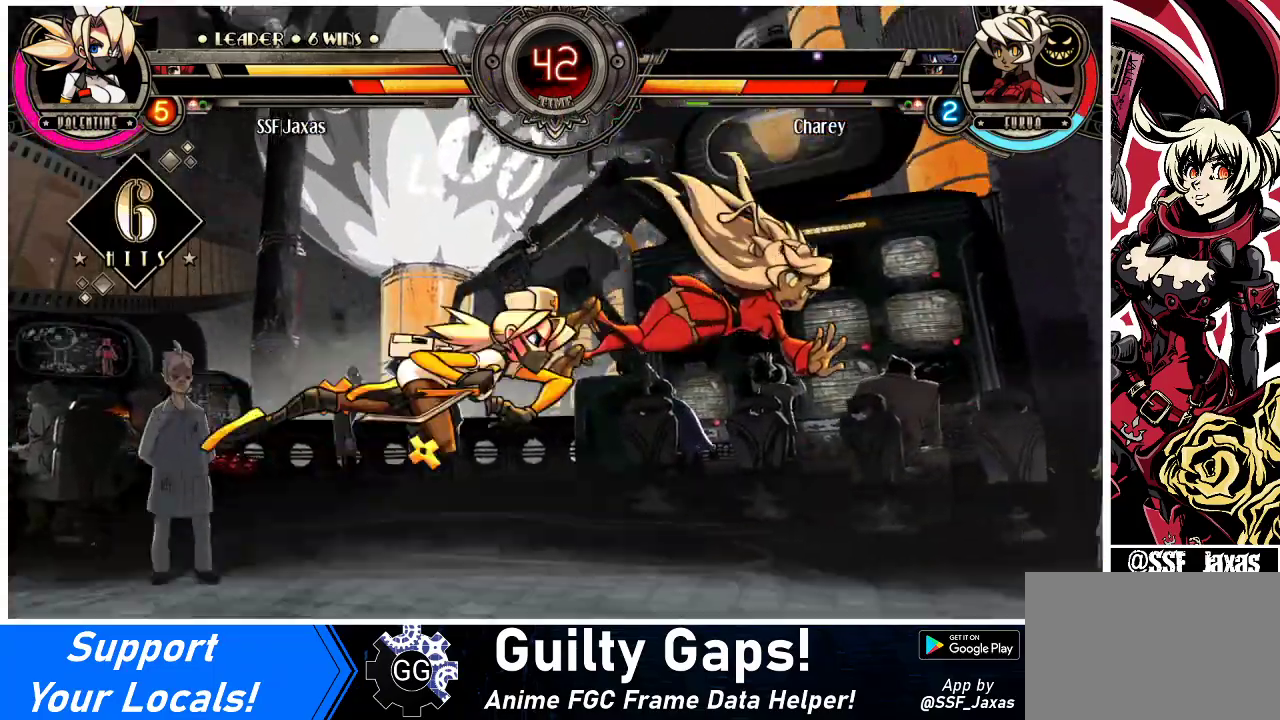
{"buttons": ["DPAD_LEFT"], "events": [[367, "DPAD_LEFT", "down"], [433, "DPAD_LEFT", "up"], [467, "DPAD_LEFT", "down"]]}
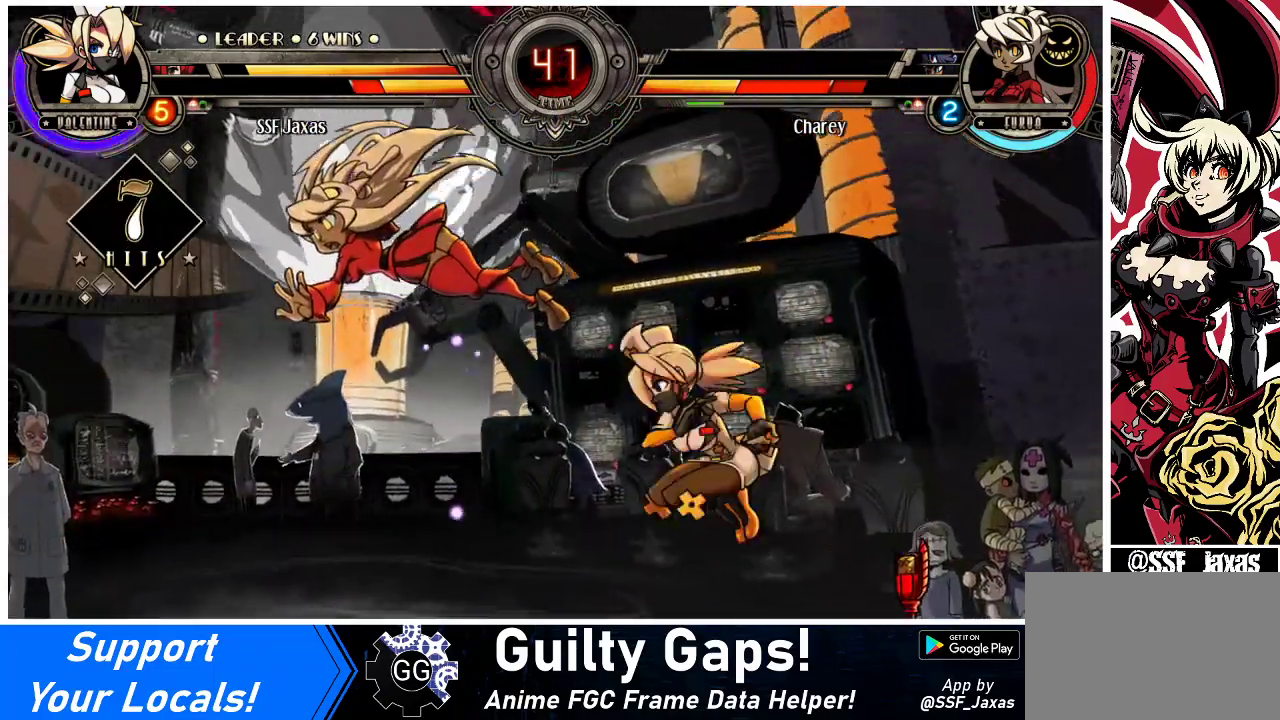
{"buttons": [], "events": [[233, "TRIANGLE", "down"], [267, "DPAD_LEFT", "up"], [367, "TRIANGLE", "up"]]}
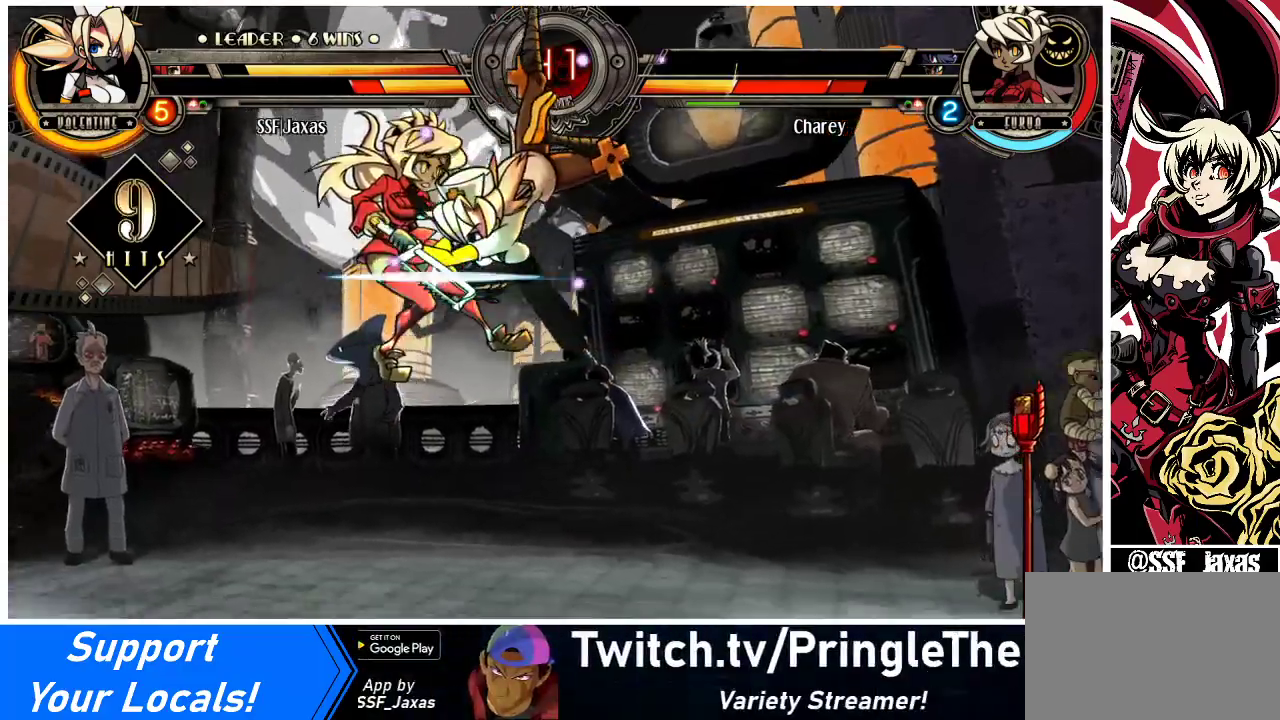
{"buttons": ["DPAD_LEFT"], "events": [[67, "R2", "down"], [200, "DPAD_LEFT", "down"], [233, "R2", "up"]]}
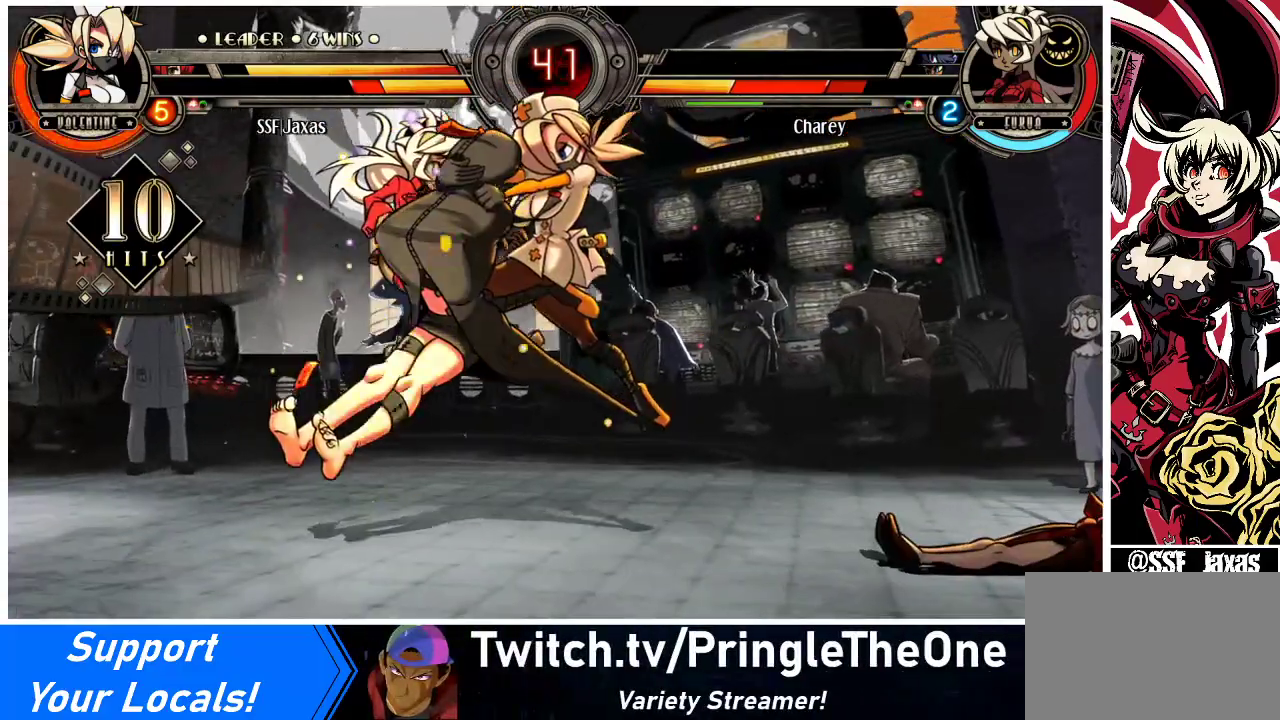
{"buttons": ["DPAD_LEFT"], "events": [[367, "DPAD_UP", "down"], [433, "SQUARE", "down"], [500, "DPAD_UP", "up"], [500, "SQUARE", "up"]]}
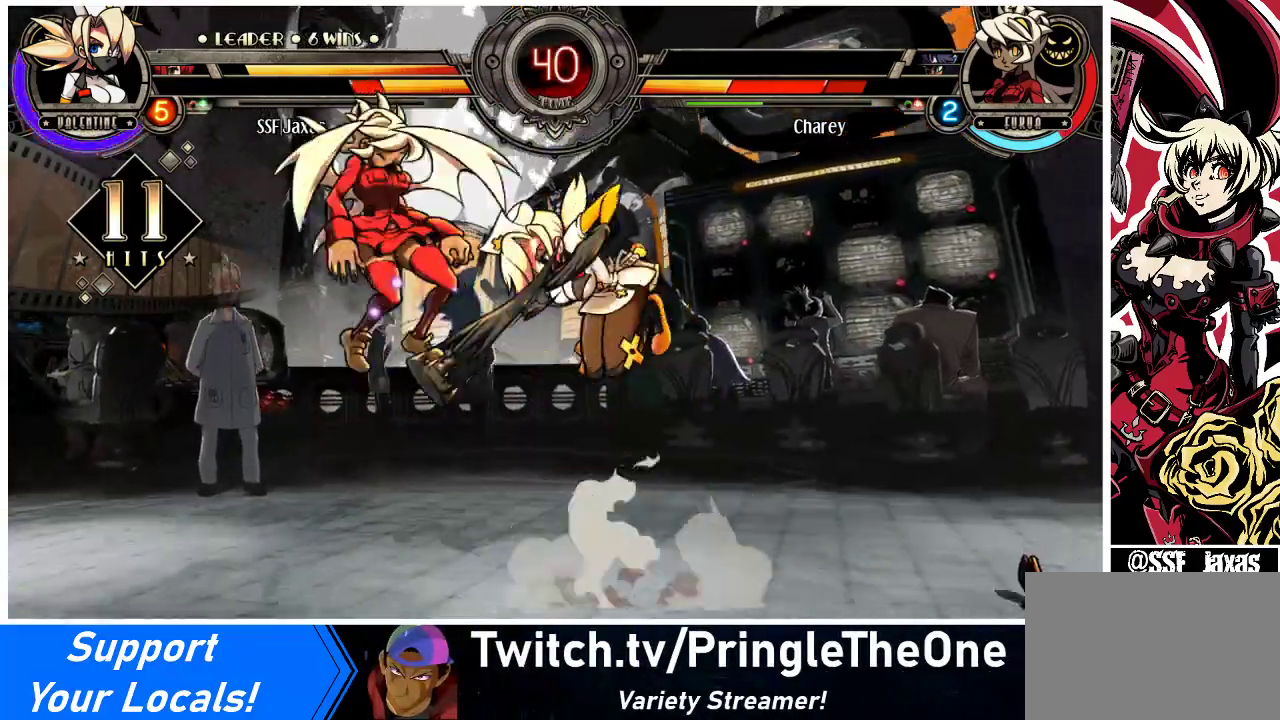
{"buttons": [], "events": [[100, "DPAD_LEFT", "up"], [100, "TRIANGLE", "down"], [267, "TRIANGLE", "up"]]}
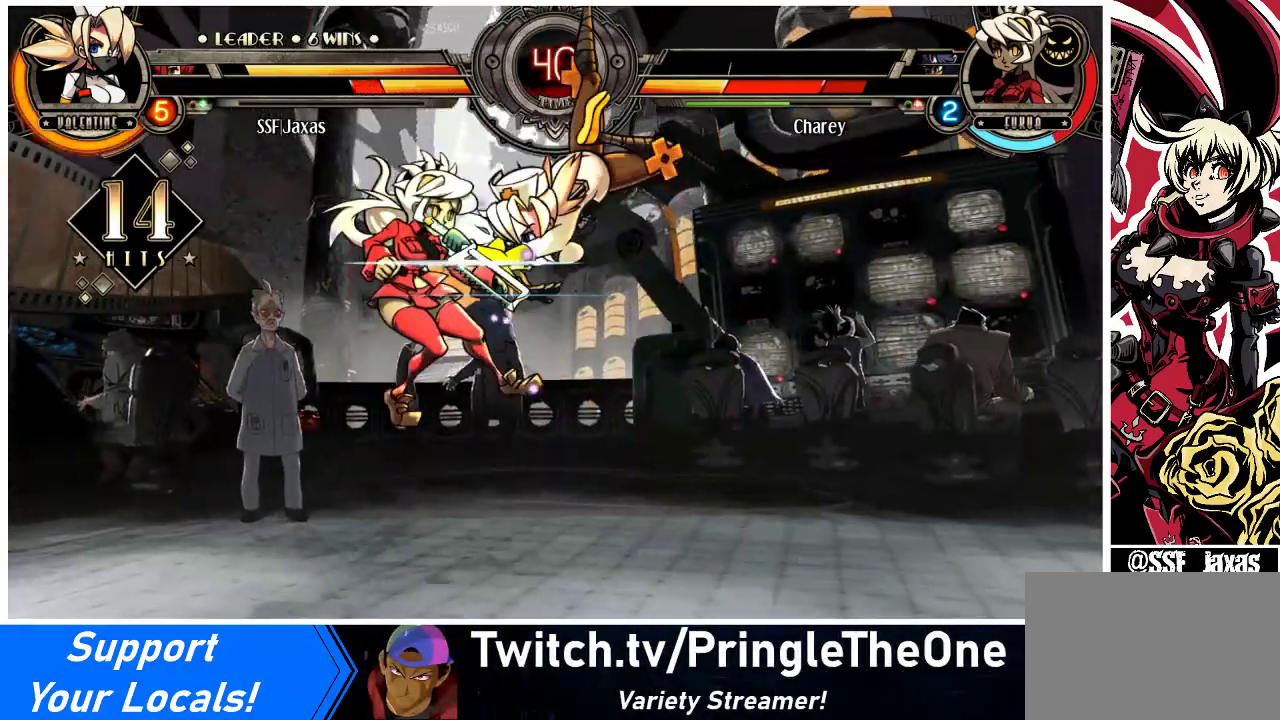
{"buttons": [], "events": [[167, "R2", "down"], [300, "R2", "up"]]}
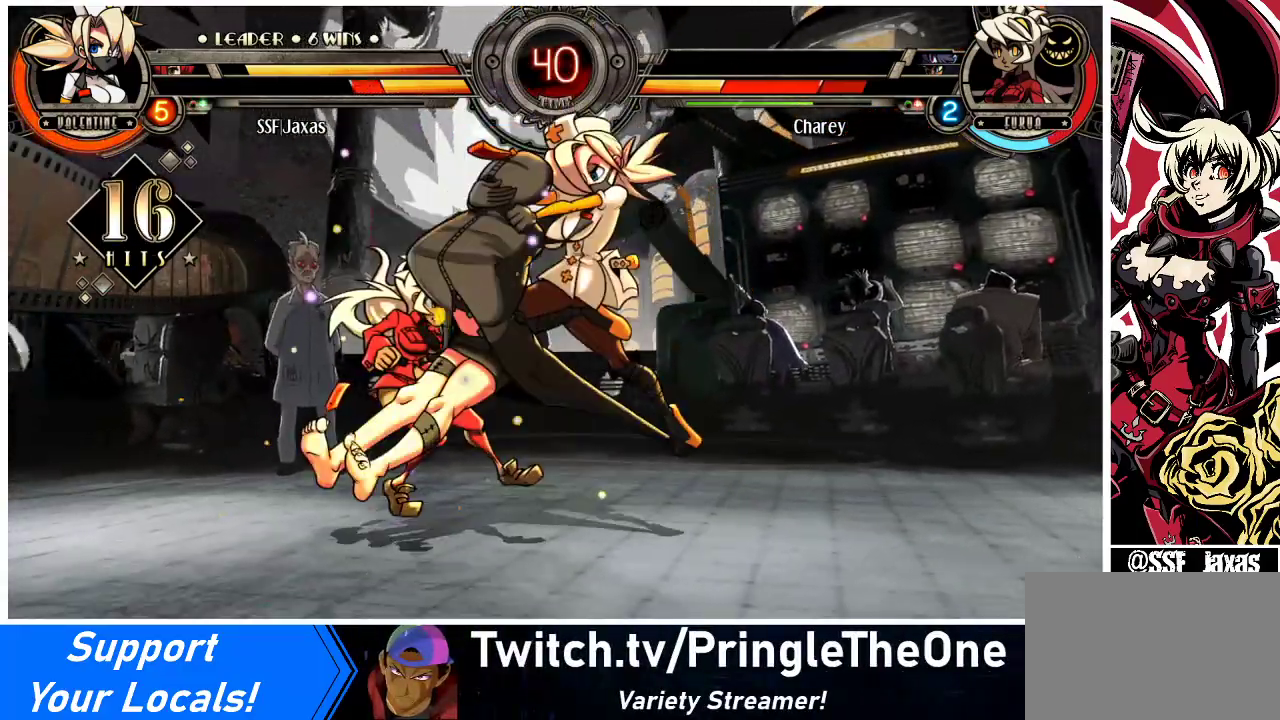
{"buttons": ["DPAD_LEFT"], "events": [[167, "DPAD_LEFT", "down"], [233, "DPAD_LEFT", "up"], [300, "DPAD_LEFT", "down"]]}
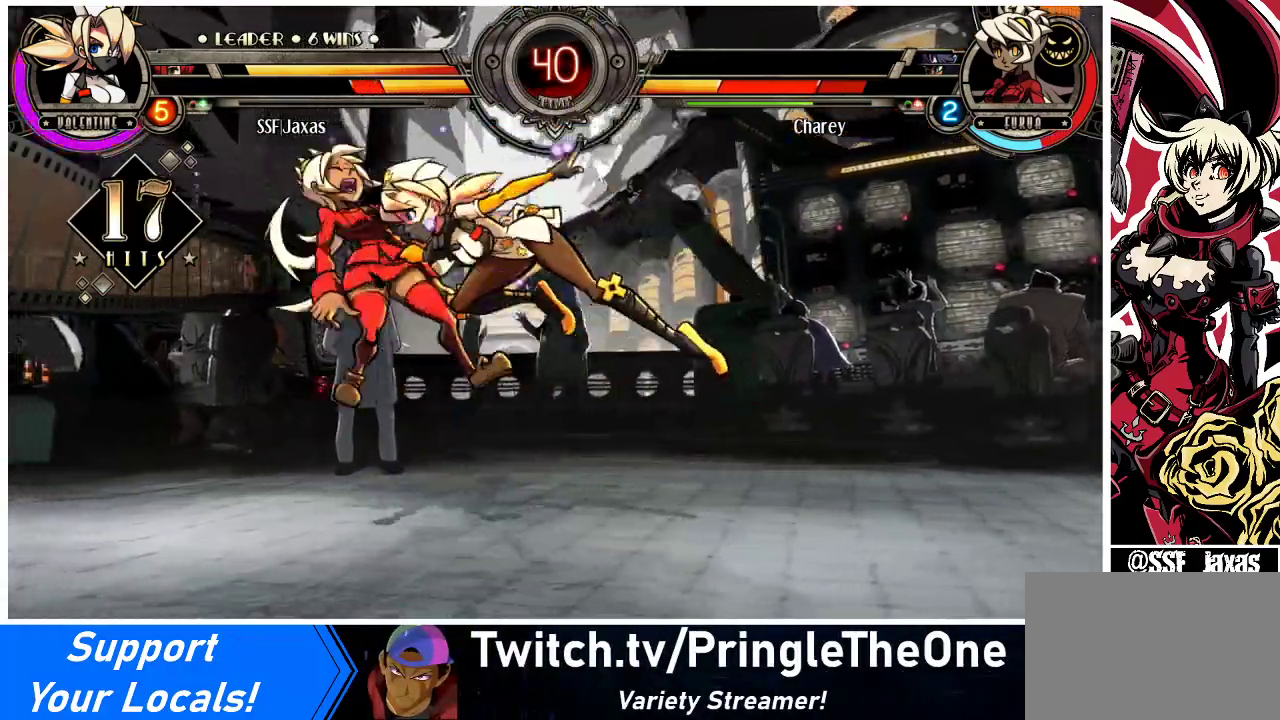
{"buttons": ["DPAD_DOWN"], "events": [[67, "R1", "down"], [200, "R1", "up"], [467, "DPAD_DOWN", "down"], [500, "DPAD_LEFT", "up"]]}
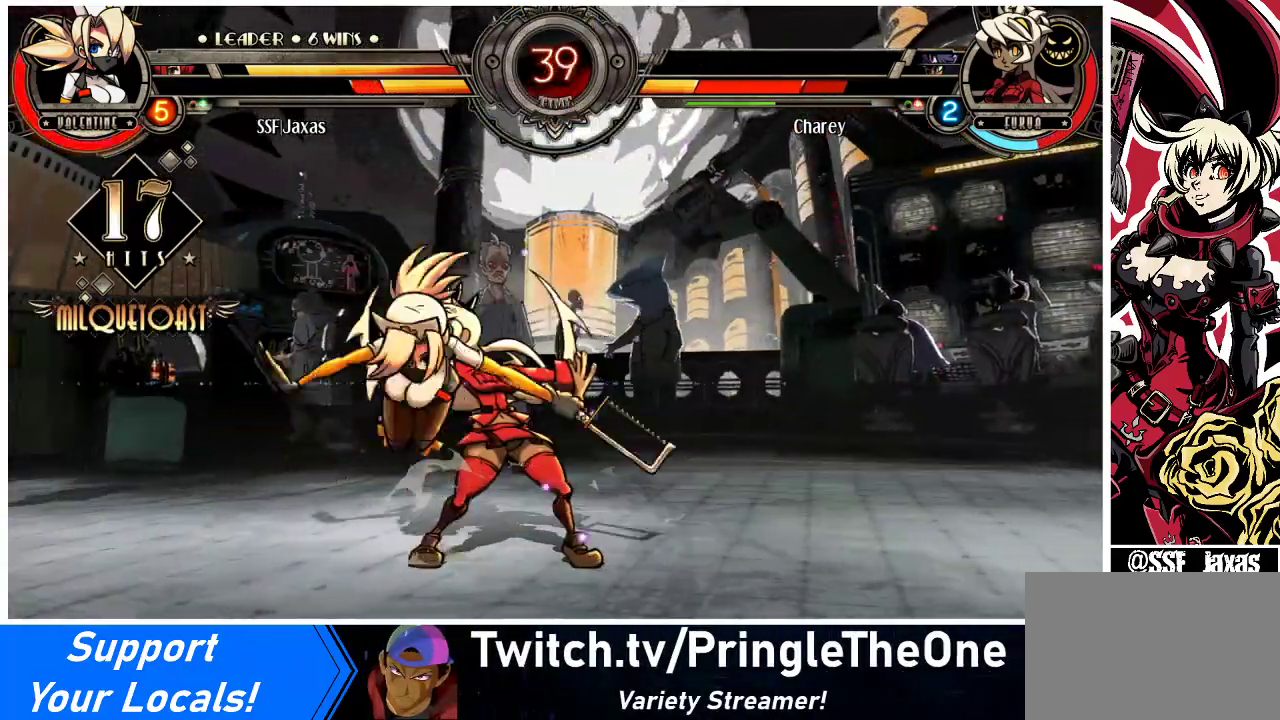
{"buttons": ["DPAD_DOWN"], "events": [[200, "CROSS", "down"], [300, "CROSS", "up"], [333, "CIRCLE", "down"], [500, "CIRCLE", "up"]]}
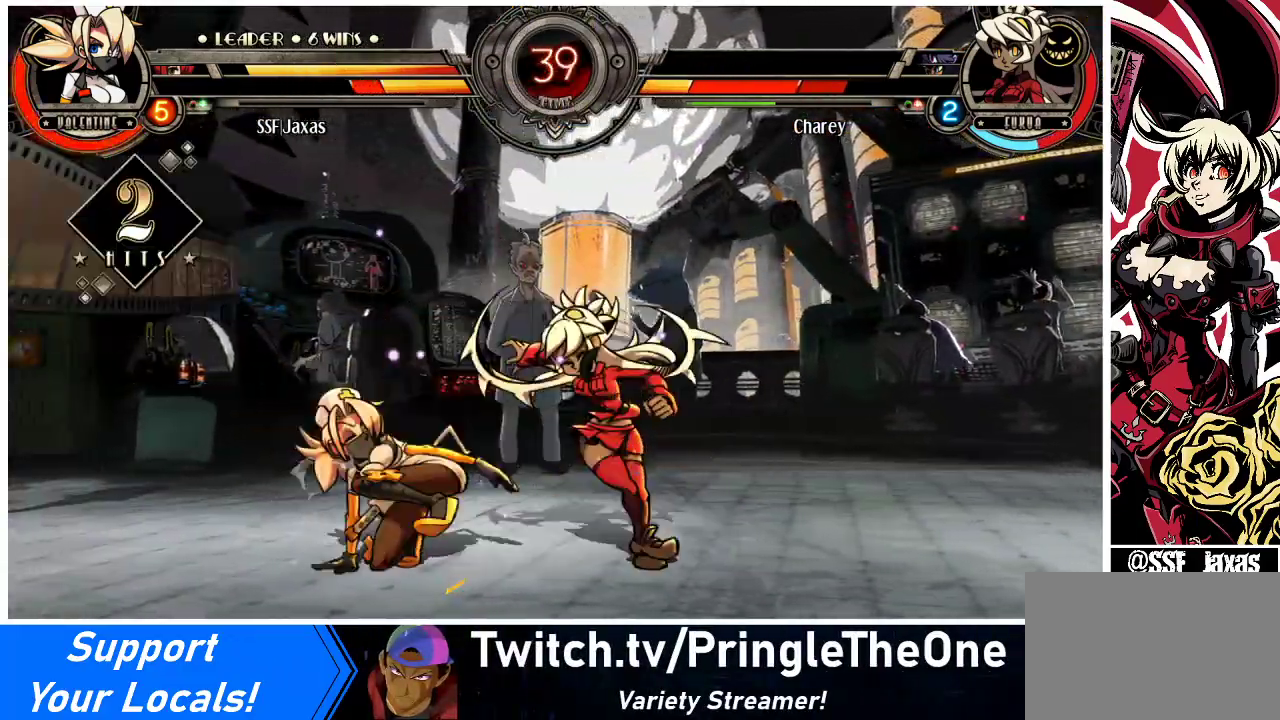
{"buttons": ["R1", "DPAD_DOWN", "DPAD_RIGHT"], "events": [[33, "DPAD_RIGHT", "down"], [433, "R1", "down"]]}
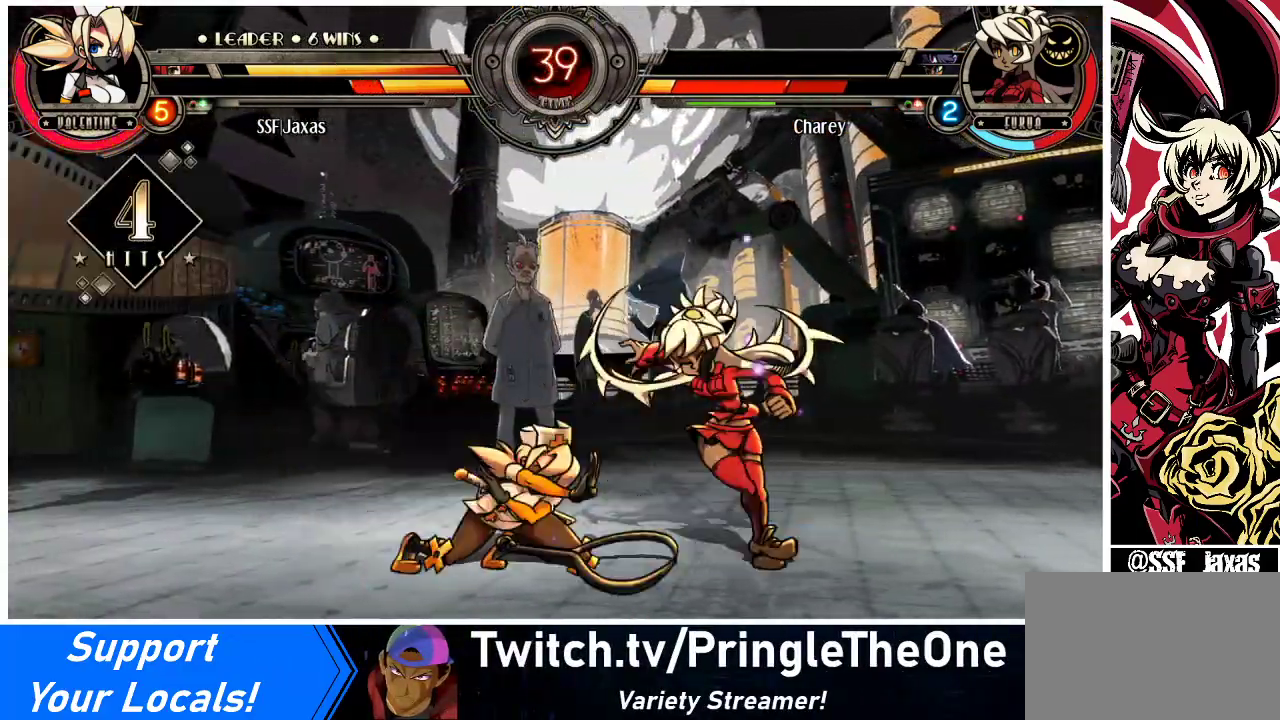
{"buttons": ["R1"], "events": [[67, "R1", "up"], [133, "DPAD_DOWN", "up"], [233, "DPAD_UP", "down"], [333, "DPAD_UP", "up"], [433, "DPAD_RIGHT", "up"], [433, "R1", "down"]]}
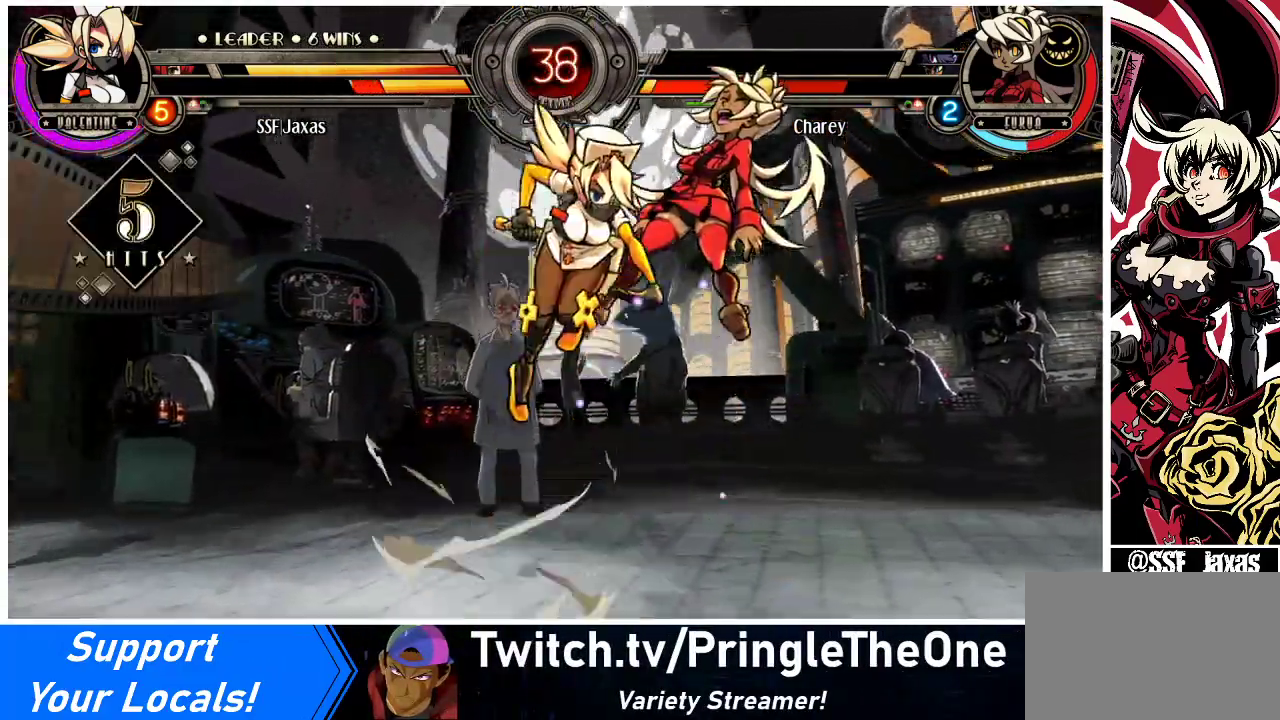
{"buttons": [], "events": [[67, "R1", "up"], [233, "R2", "down"], [367, "R2", "up"]]}
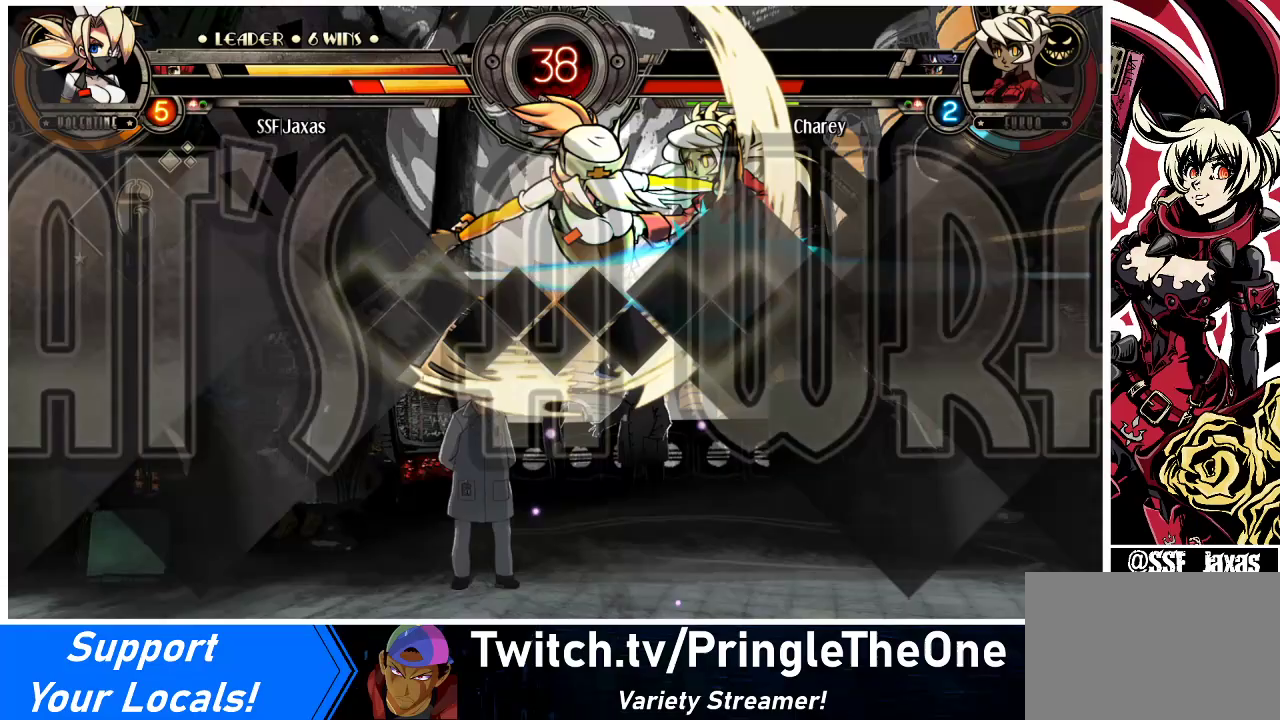
{"buttons": ["DPAD_DOWN", "DPAD_RIGHT"], "events": [[433, "DPAD_DOWN", "down"], [500, "DPAD_RIGHT", "down"]]}
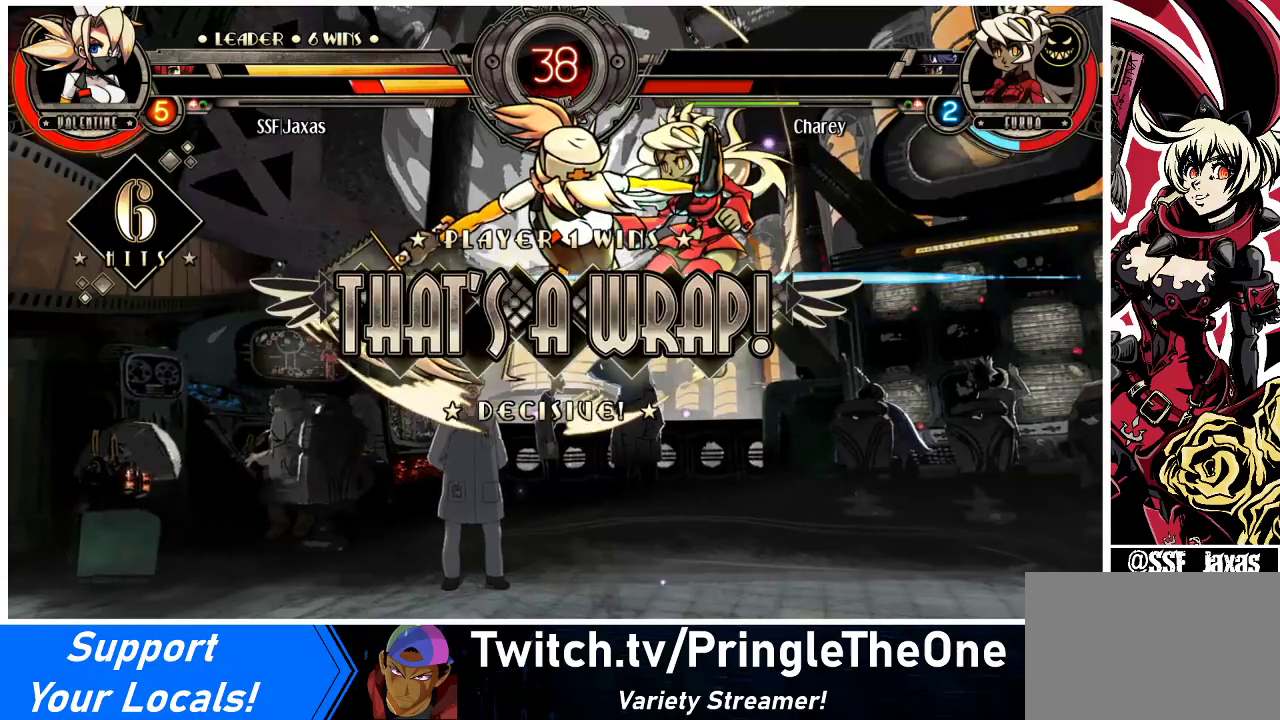
{"buttons": ["DPAD_DOWN"], "events": [[33, "SQUARE", "down"], [33, "TRIANGLE", "down"], [67, "DPAD_DOWN", "up"], [100, "DPAD_RIGHT", "up"], [100, "SQUARE", "up"], [100, "TRIANGLE", "up"], [500, "DPAD_DOWN", "down"]]}
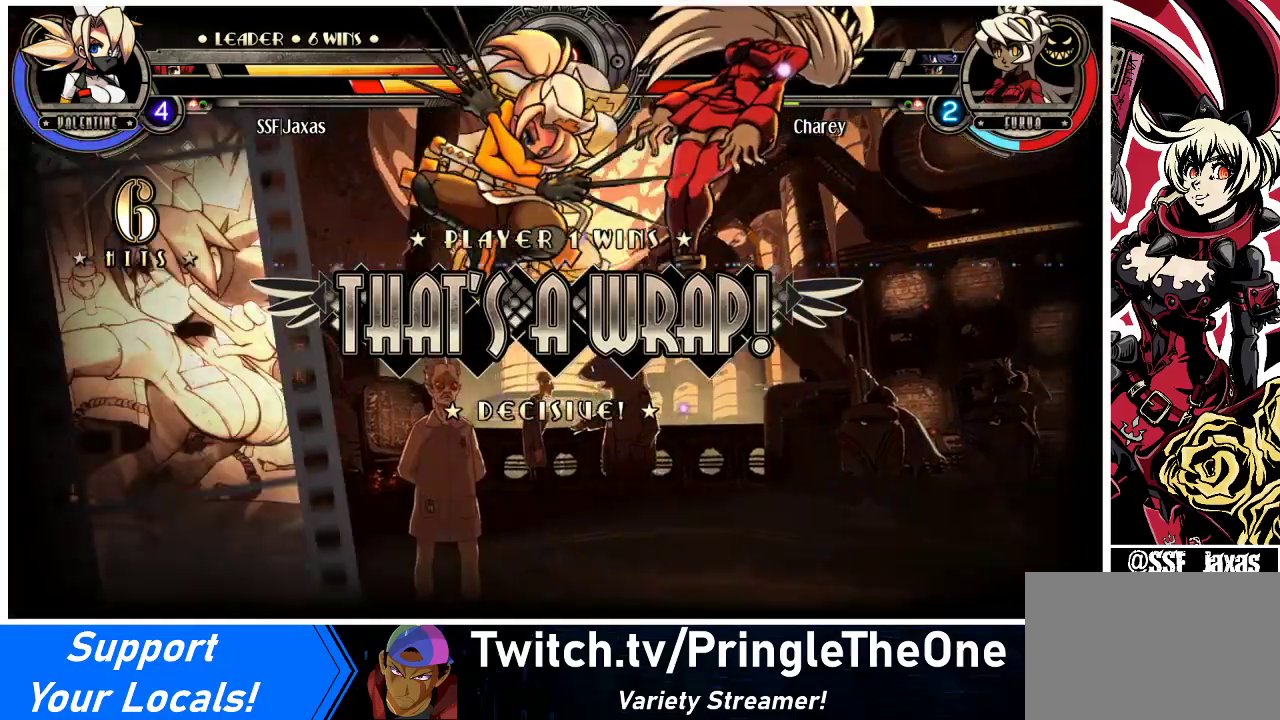
{"buttons": [], "events": [[33, "DPAD_DOWN", "up"], [33, "DPAD_RIGHT", "down"], [133, "DPAD_RIGHT", "up"]]}